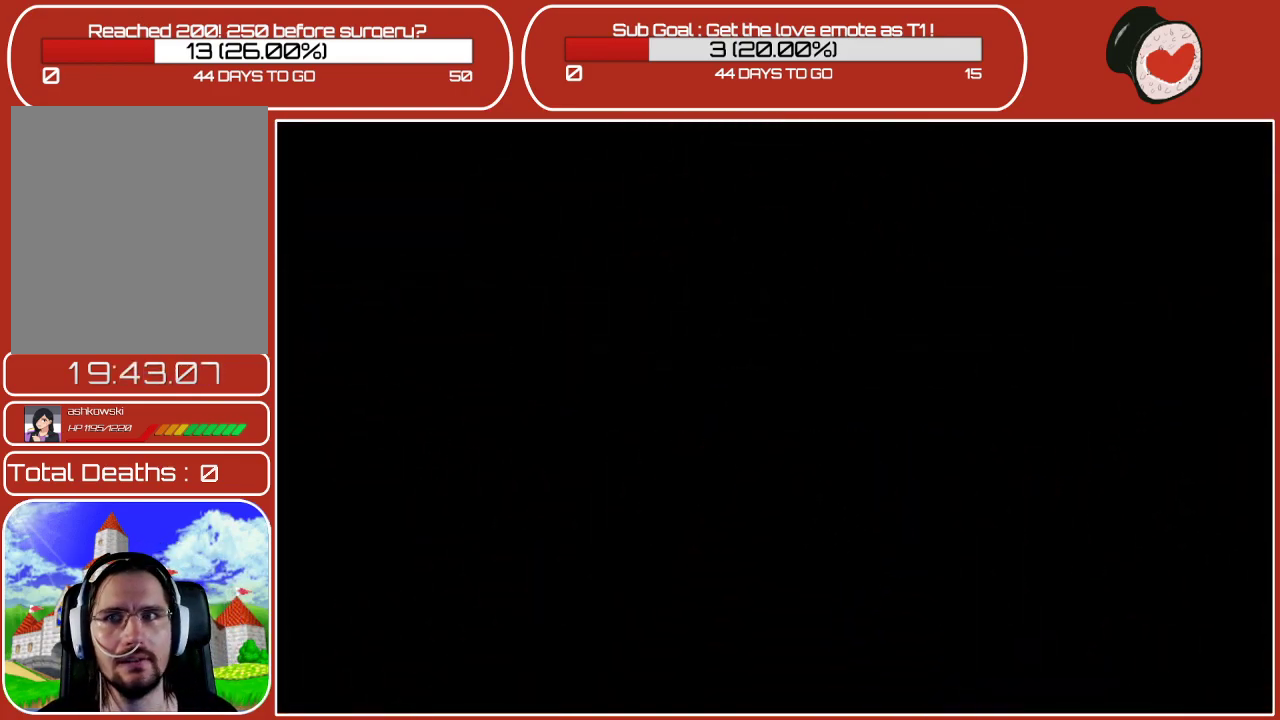
Gameplay with a controller (Nintendo layout); each line is a JSON object with the inputs held at the frame after it. "events" lists button and stick changes between this image and that frame as [ms after this image, input, new state], when the widget could be followed in between. Not read: L3 R3.
{"buttons": [], "left_stick": "center", "events": []}
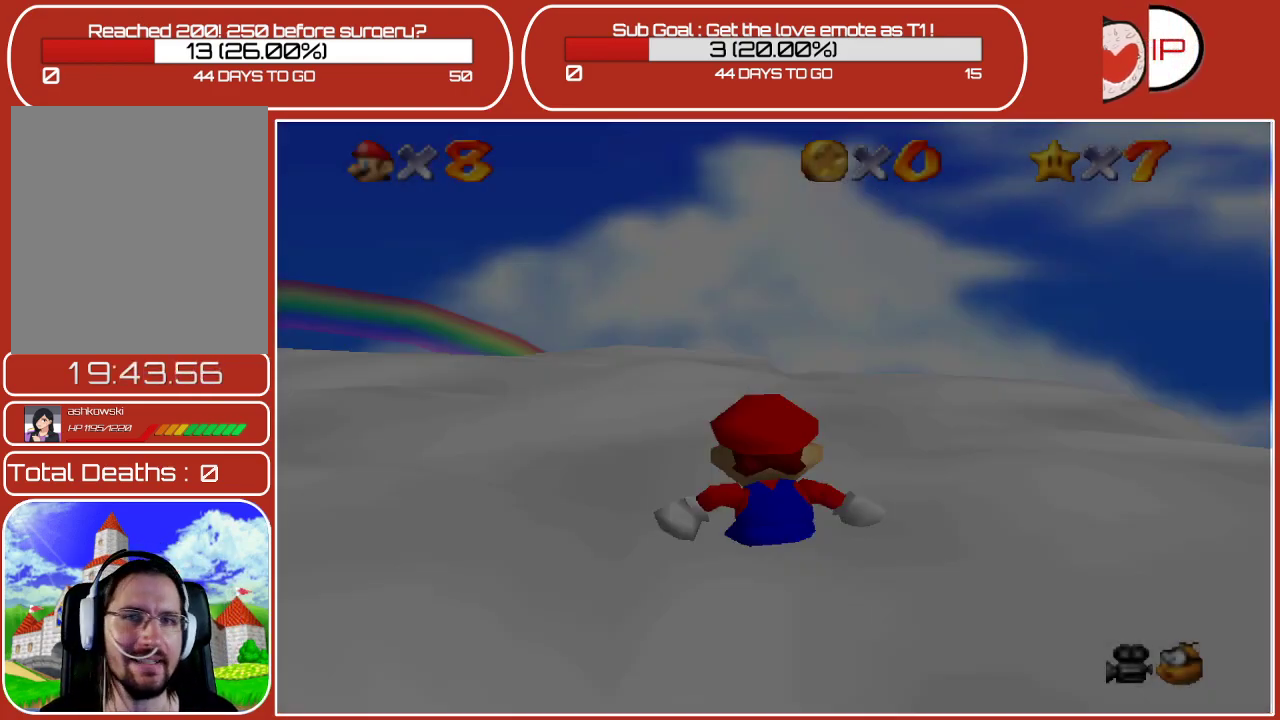
{"buttons": [], "left_stick": "center", "events": []}
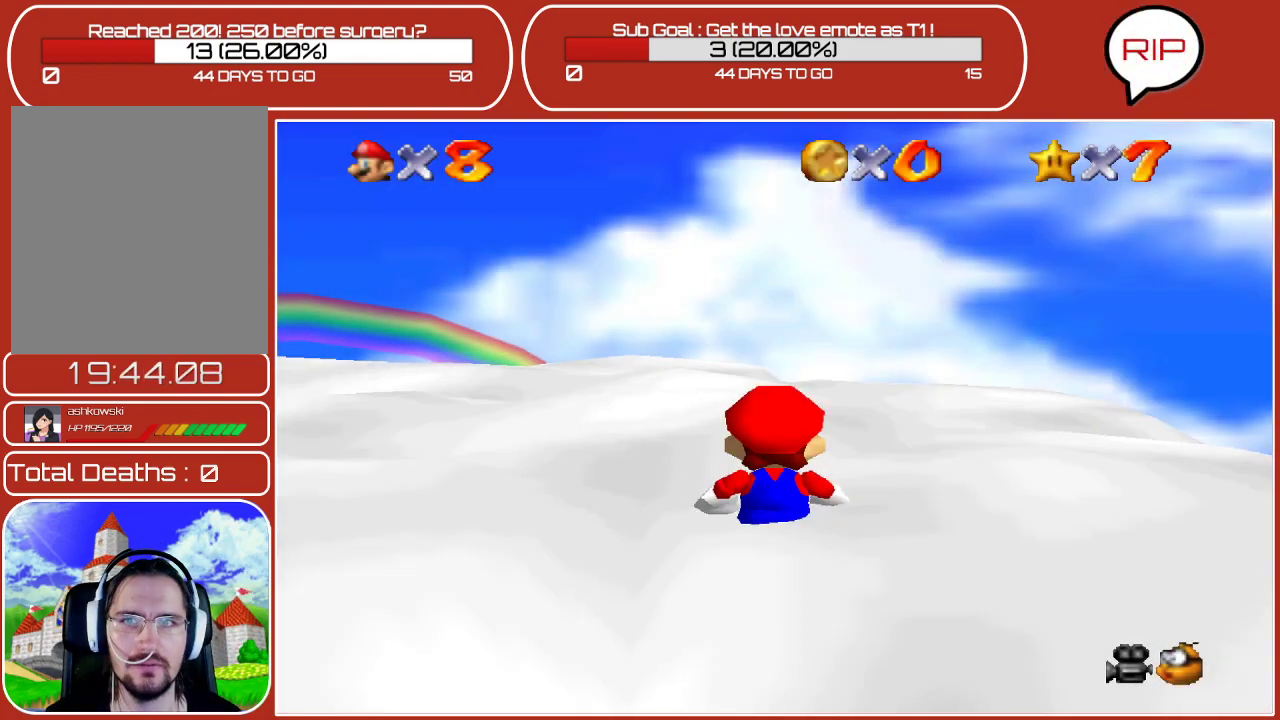
{"buttons": [], "left_stick": "center", "events": [[267, "C_RIGHT", "down"], [433, "C_RIGHT", "up"]]}
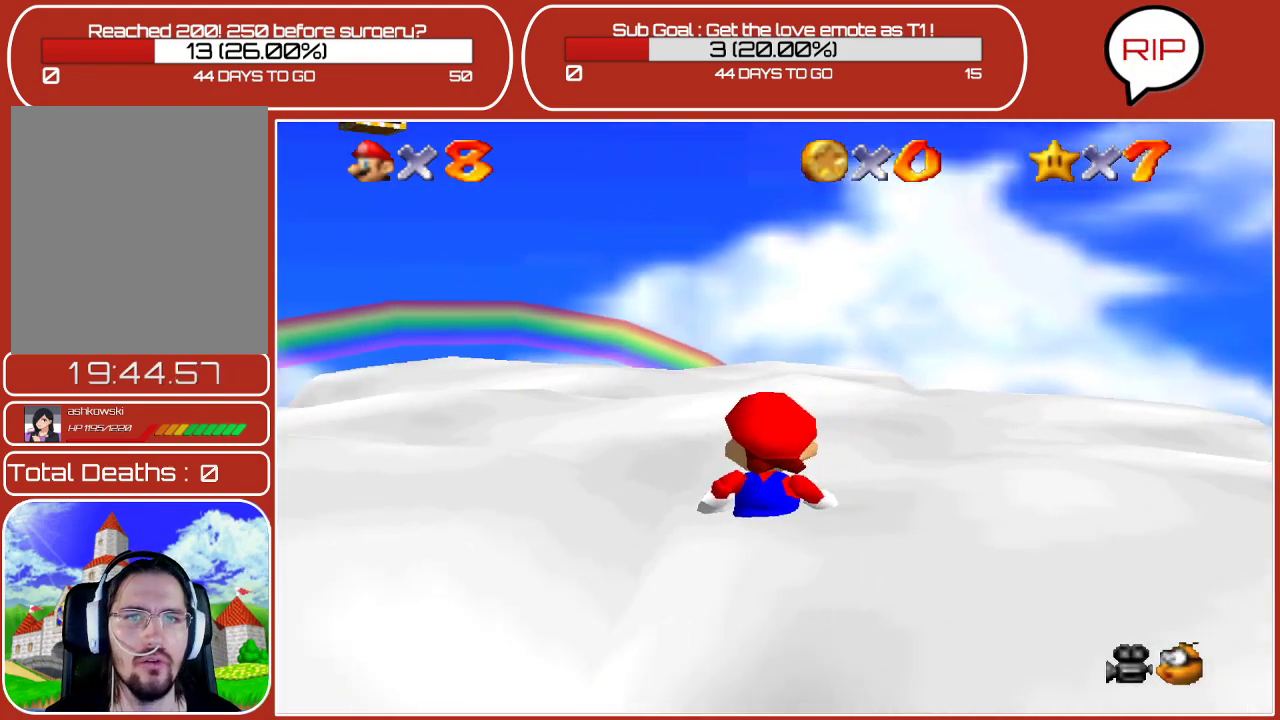
{"buttons": [], "left_stick": "center", "events": [[250, "C_UP", "down"], [367, "C_UP", "up"]]}
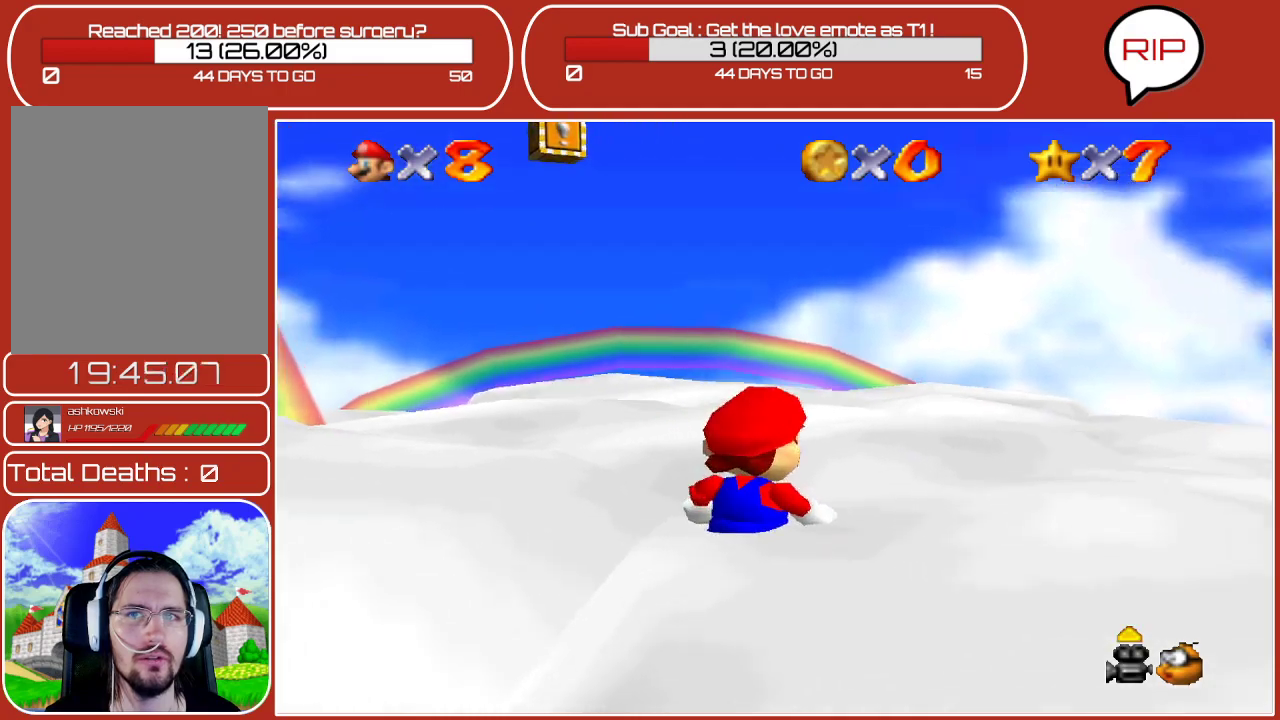
{"buttons": [], "left_stick": "center", "events": [[167, "C_DOWN", "down"], [383, "C_DOWN", "up"]]}
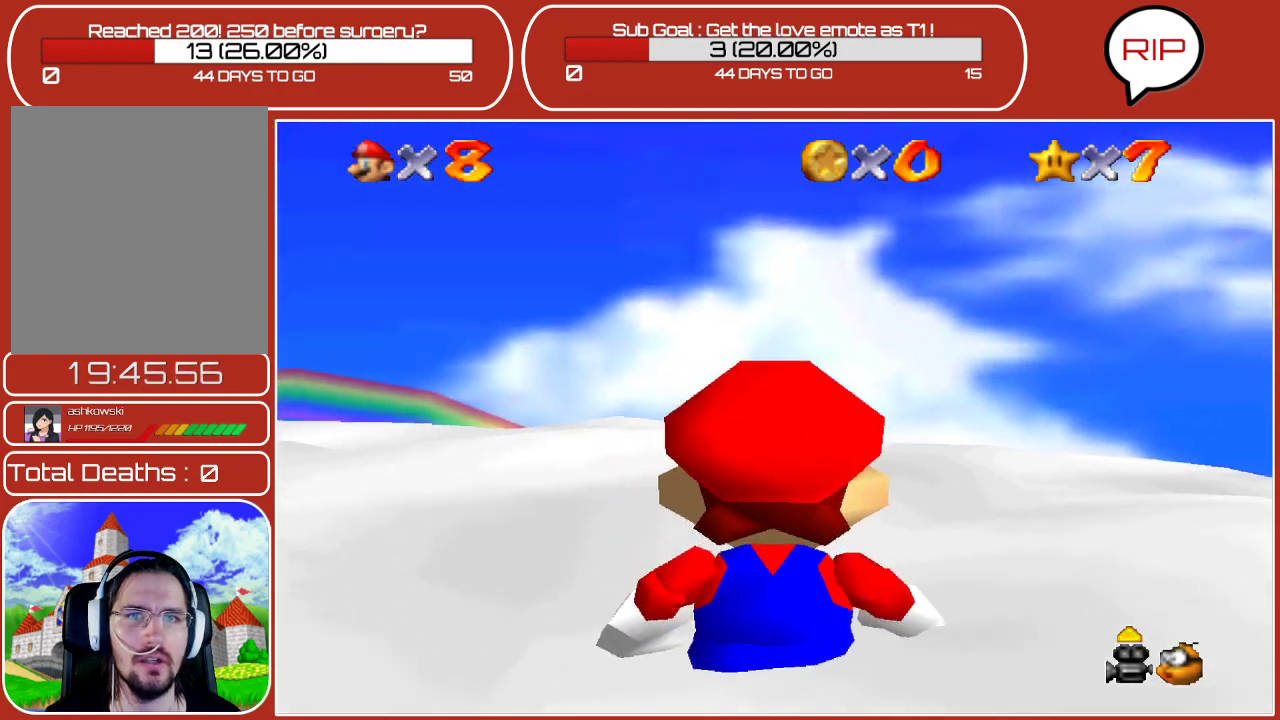
{"buttons": ["C_UP"], "left_stick": "center", "events": [[167, "C_DOWN", "down"], [350, "C_DOWN", "up"], [450, "C_UP", "down"]]}
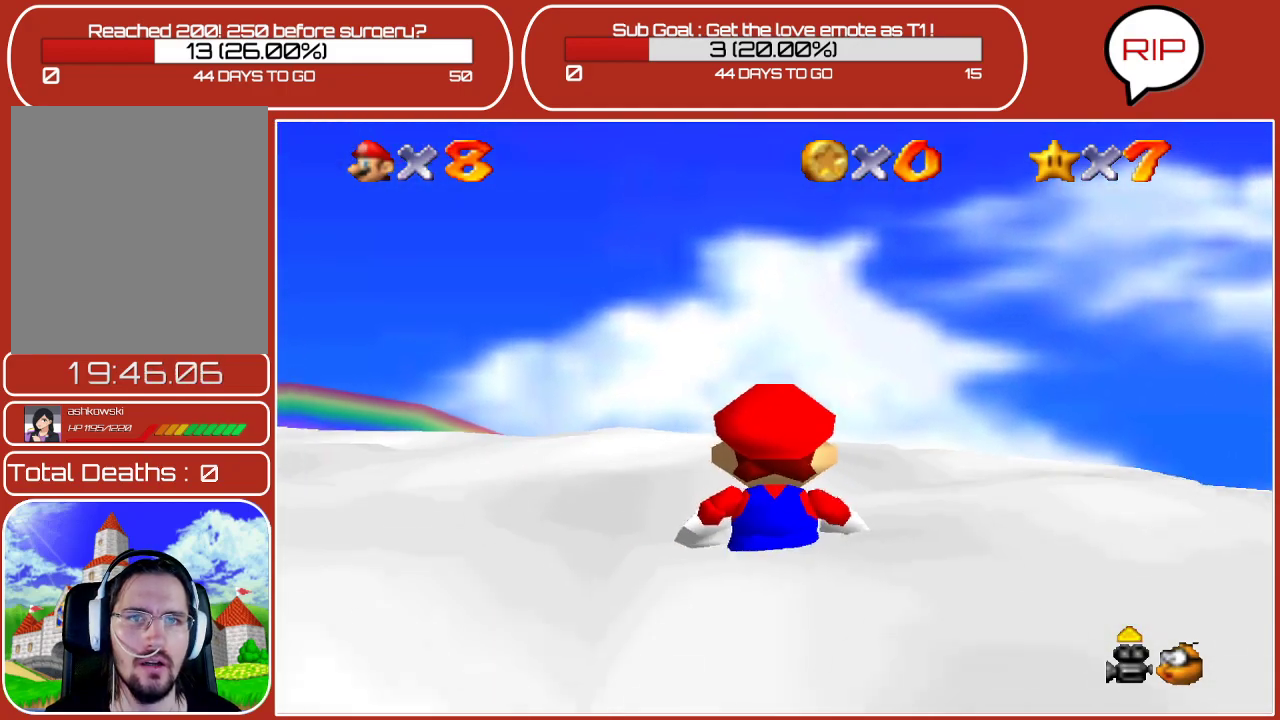
{"buttons": ["C_DOWN"], "left_stick": "center", "events": [[133, "C_UP", "up"], [450, "C_DOWN", "down"]]}
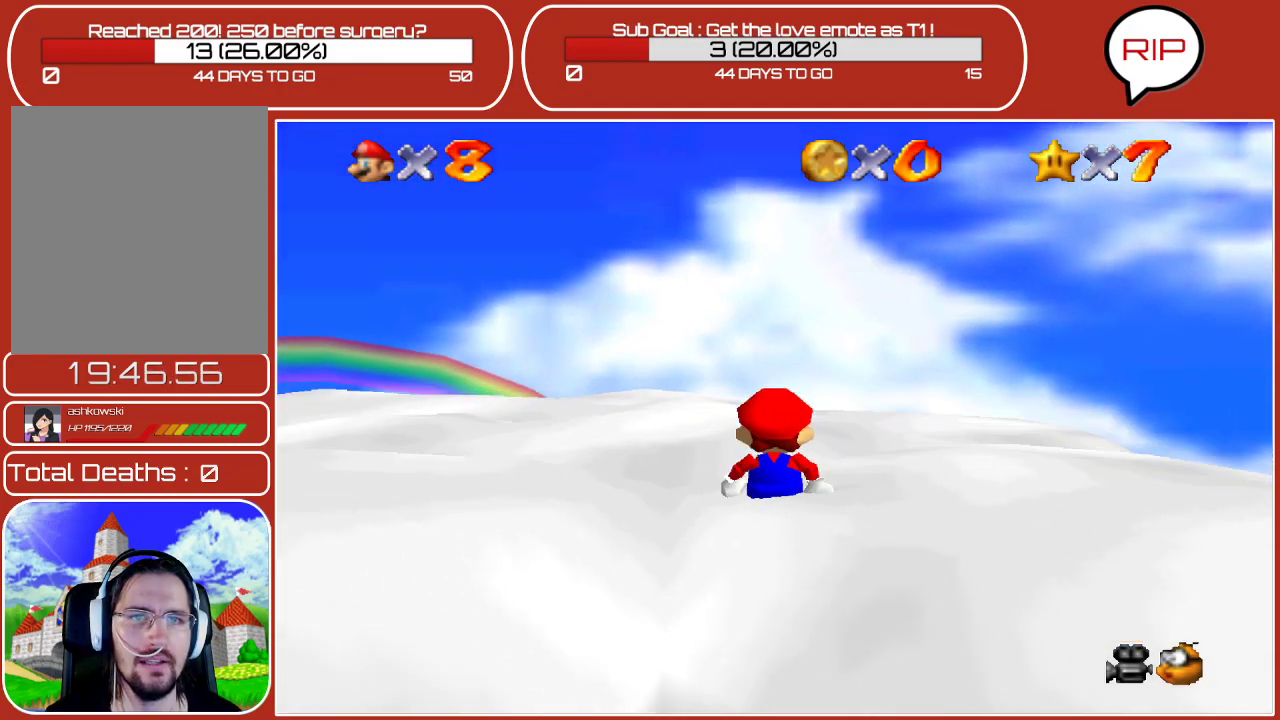
{"buttons": ["C_DOWN", "C_LEFT"], "left_stick": "center", "events": [[133, "C_DOWN", "up"], [433, "C_DOWN", "down"], [500, "C_LEFT", "down"]]}
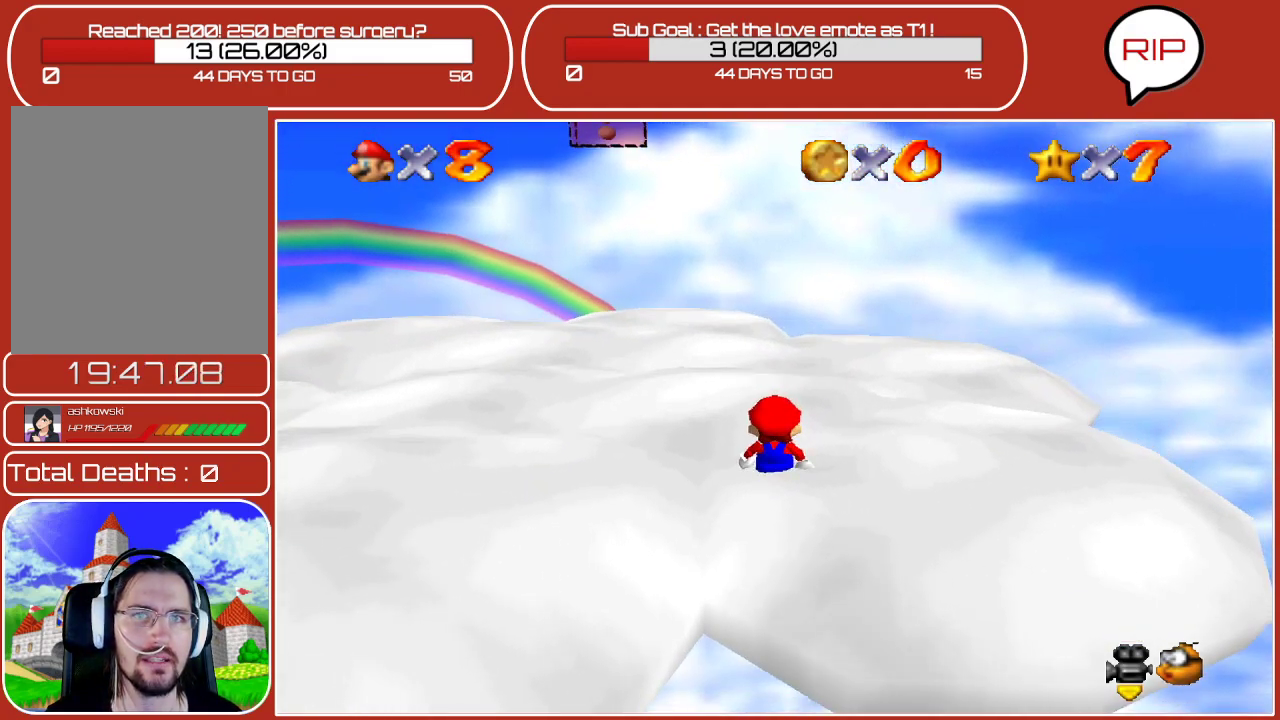
{"buttons": ["C_DOWN", "C_LEFT"], "left_stick": "center", "events": [[117, "C_LEFT", "up"], [133, "C_DOWN", "up"], [450, "C_LEFT", "down"], [467, "C_DOWN", "down"]]}
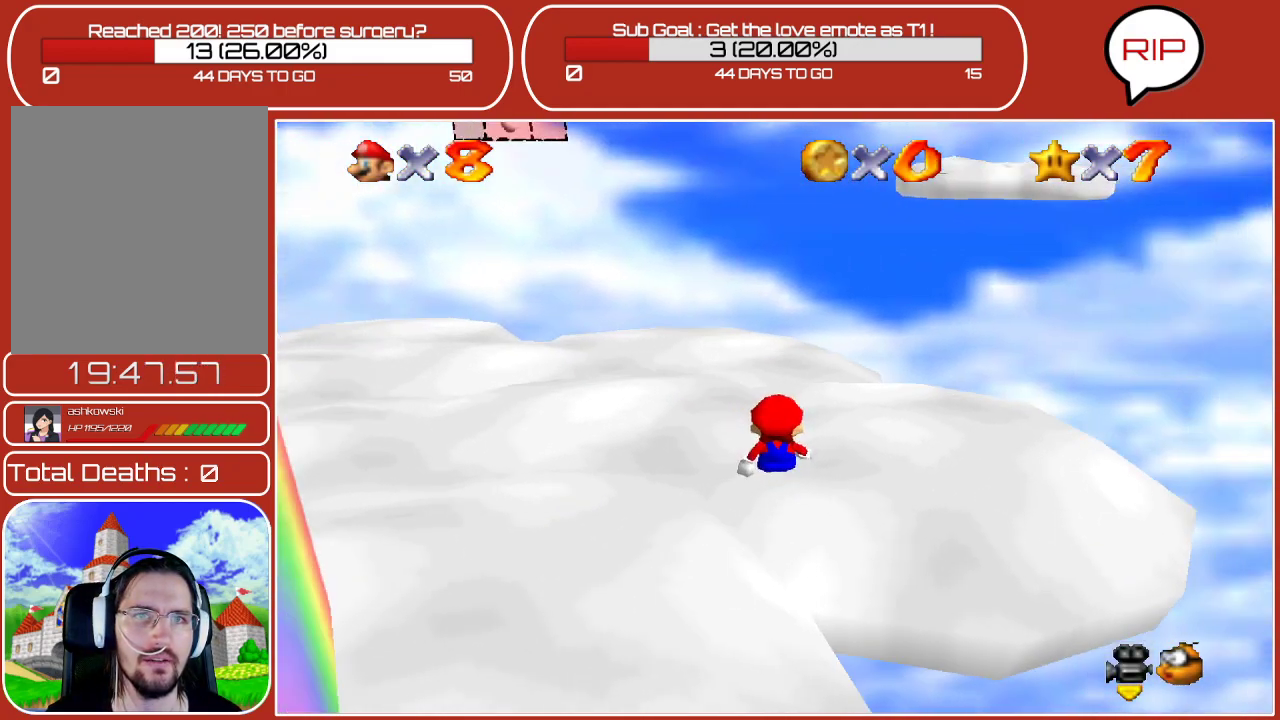
{"buttons": ["C_LEFT"], "left_stick": "center", "events": [[17, "C_DOWN", "up"], [150, "C_LEFT", "up"], [450, "C_LEFT", "down"]]}
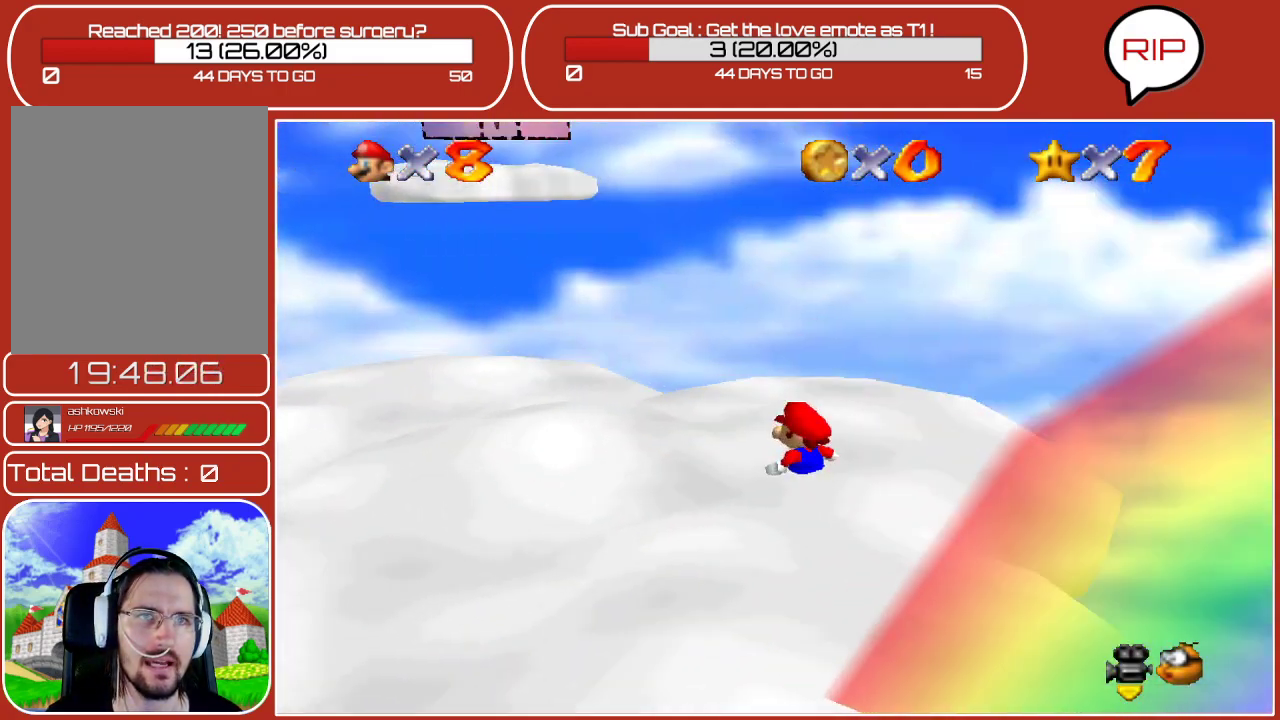
{"buttons": ["C_LEFT"], "left_stick": "center", "events": [[150, "C_LEFT", "up"], [333, "C_LEFT", "down"]]}
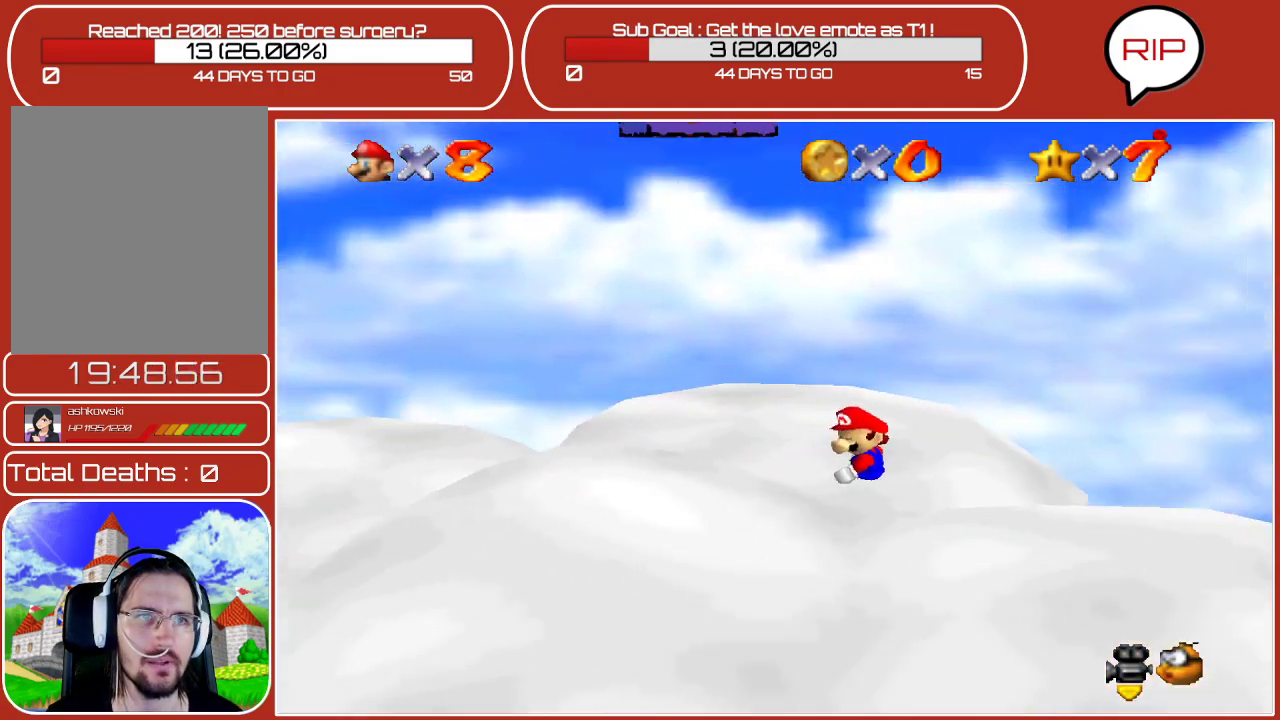
{"buttons": ["C_LEFT"], "left_stick": "center", "events": [[50, "C_LEFT", "up"], [333, "C_LEFT", "down"]]}
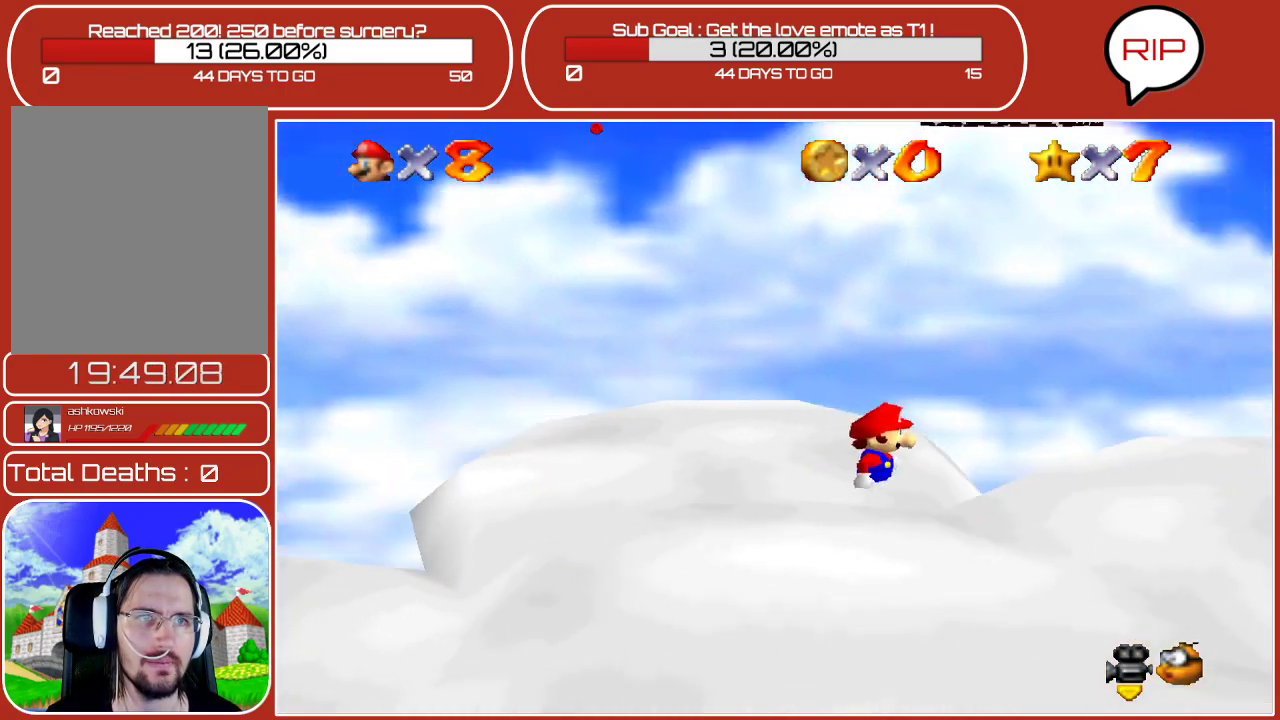
{"buttons": [], "left_stick": "center", "events": [[17, "C_LEFT", "up"], [17, "left_stick", "down"], [217, "left_stick", "center"], [300, "START", "down"], [450, "START", "up"]]}
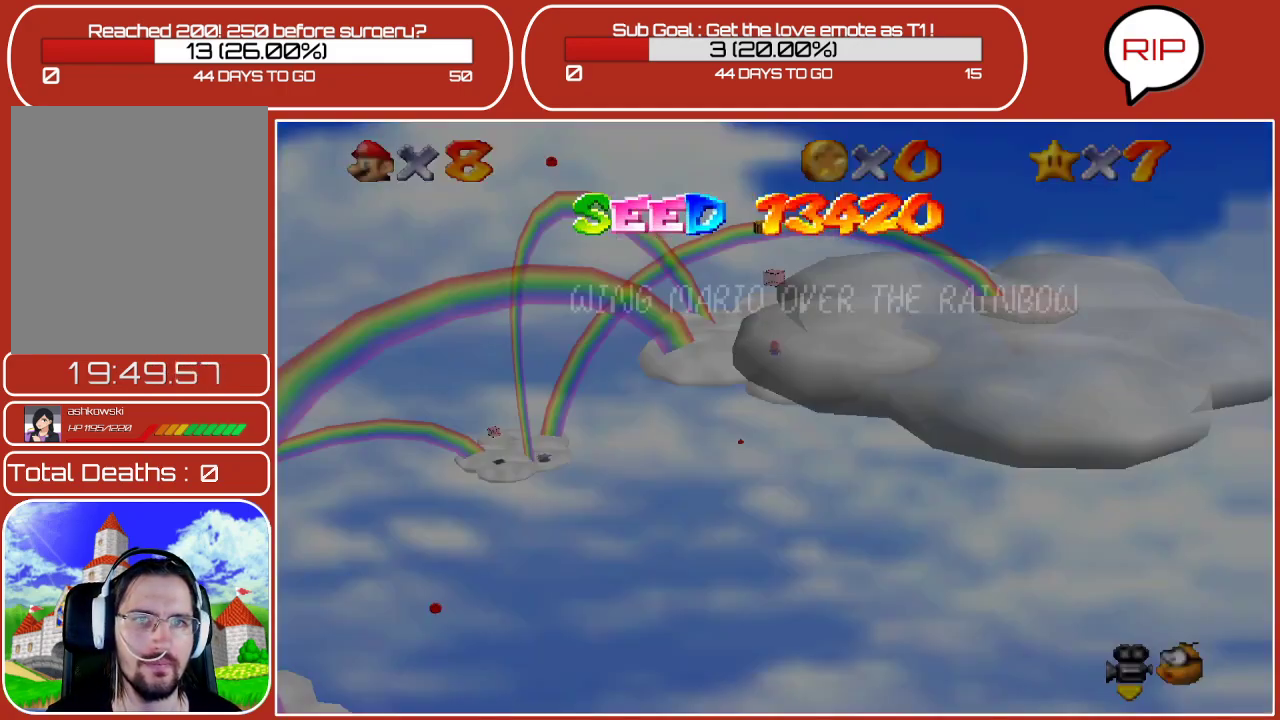
{"buttons": ["START"], "left_stick": "center", "events": [[350, "START", "down"]]}
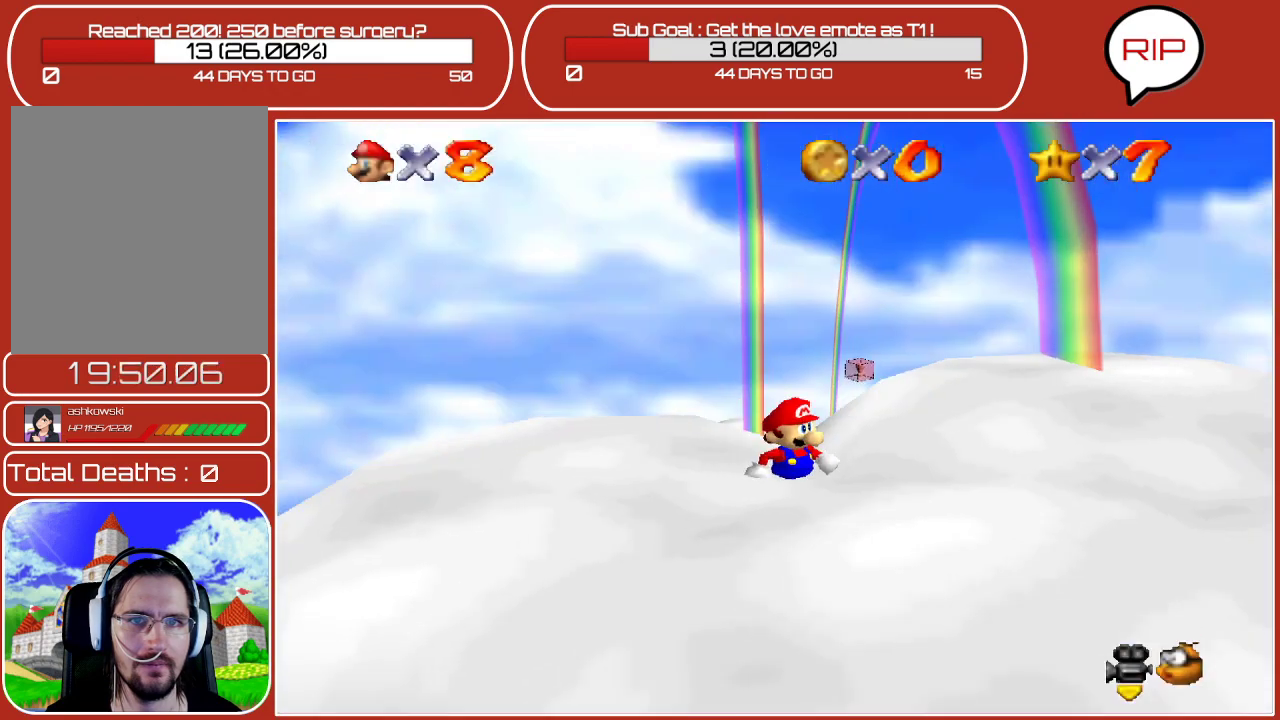
{"buttons": [], "left_stick": "center", "events": [[17, "START", "up"]]}
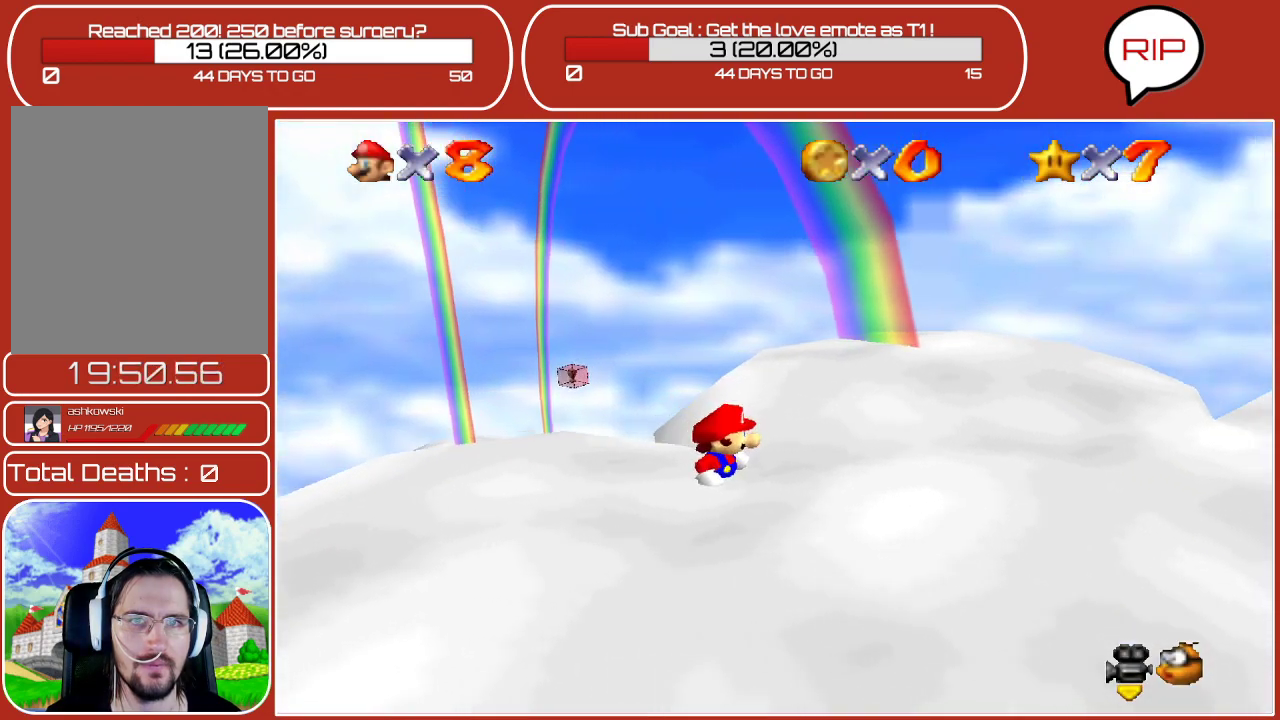
{"buttons": [], "left_stick": "center", "events": [[133, "START", "down"], [333, "START", "up"]]}
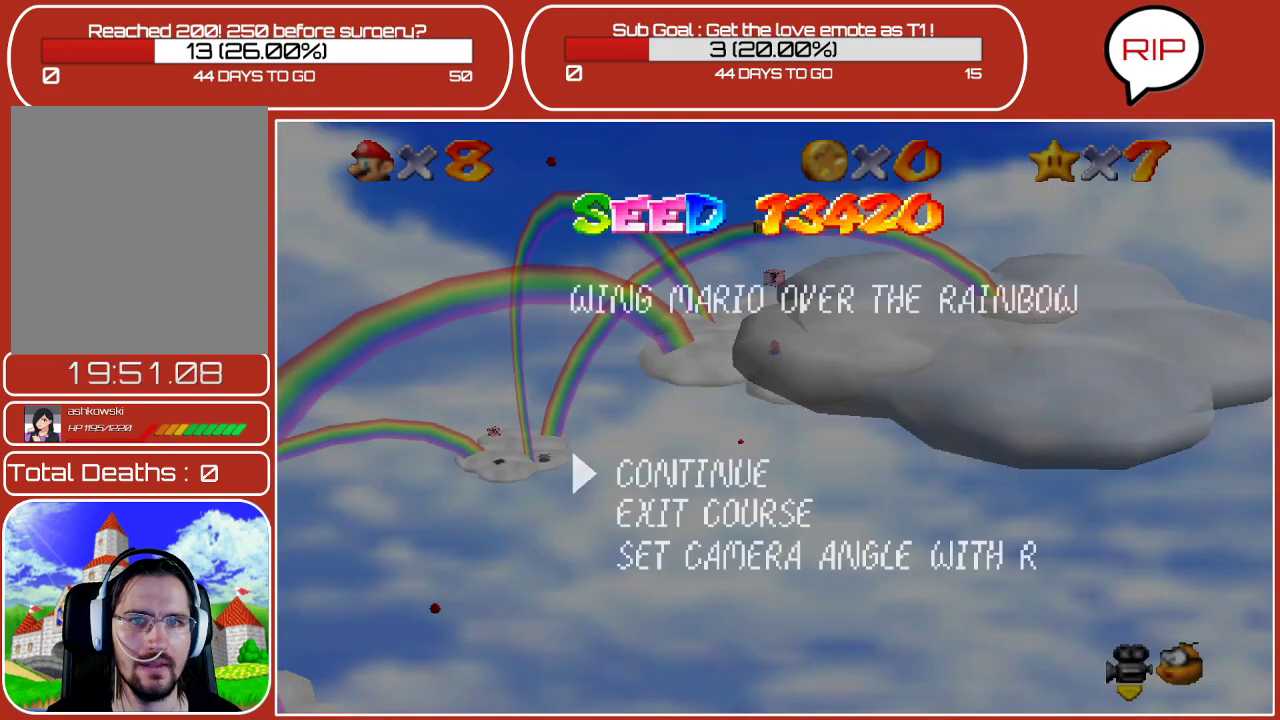
{"buttons": ["A"], "left_stick": "center", "events": [[67, "left_stick", "down"], [250, "left_stick", "center"], [417, "A", "down"]]}
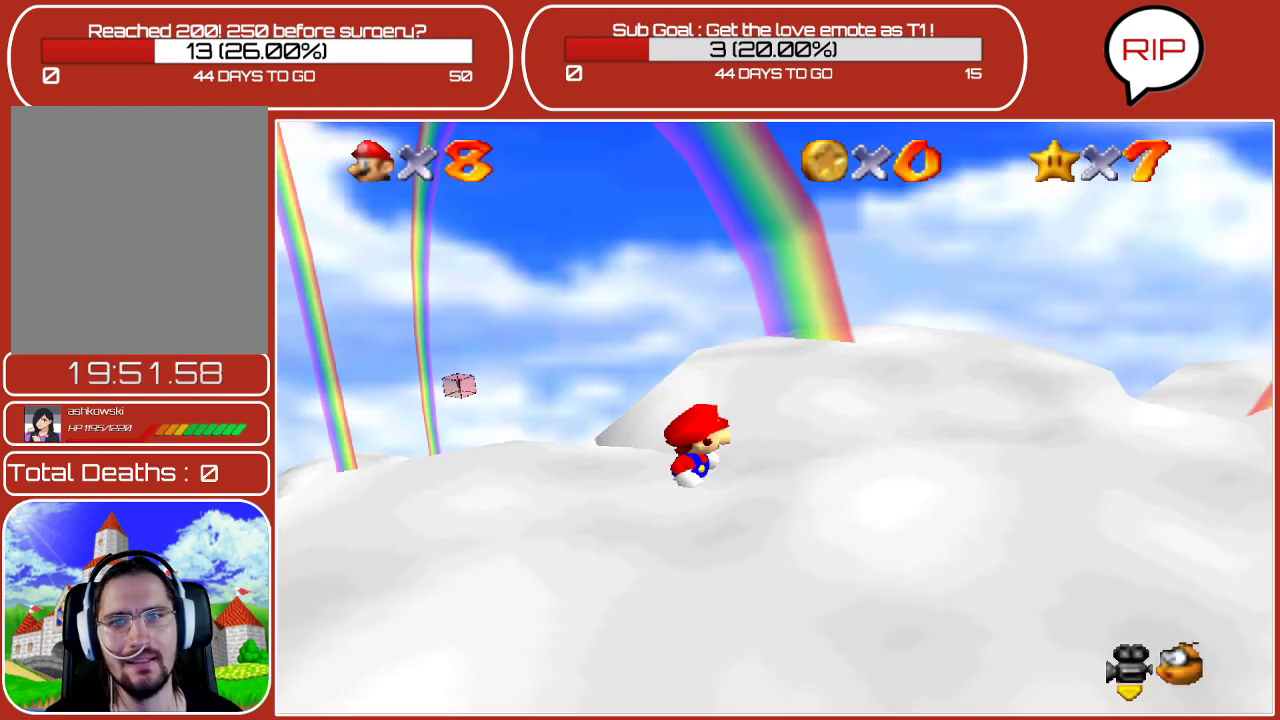
{"buttons": [], "left_stick": "center", "events": [[33, "A", "up"]]}
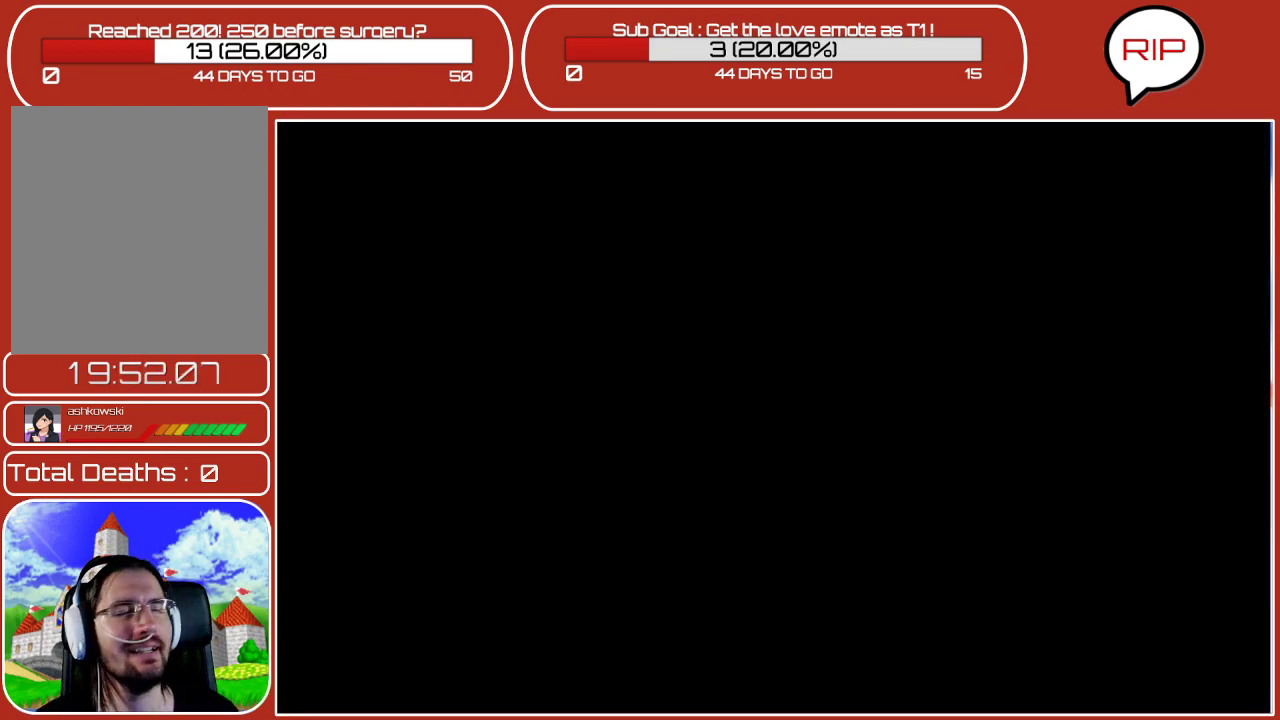
{"buttons": [], "left_stick": "center", "events": []}
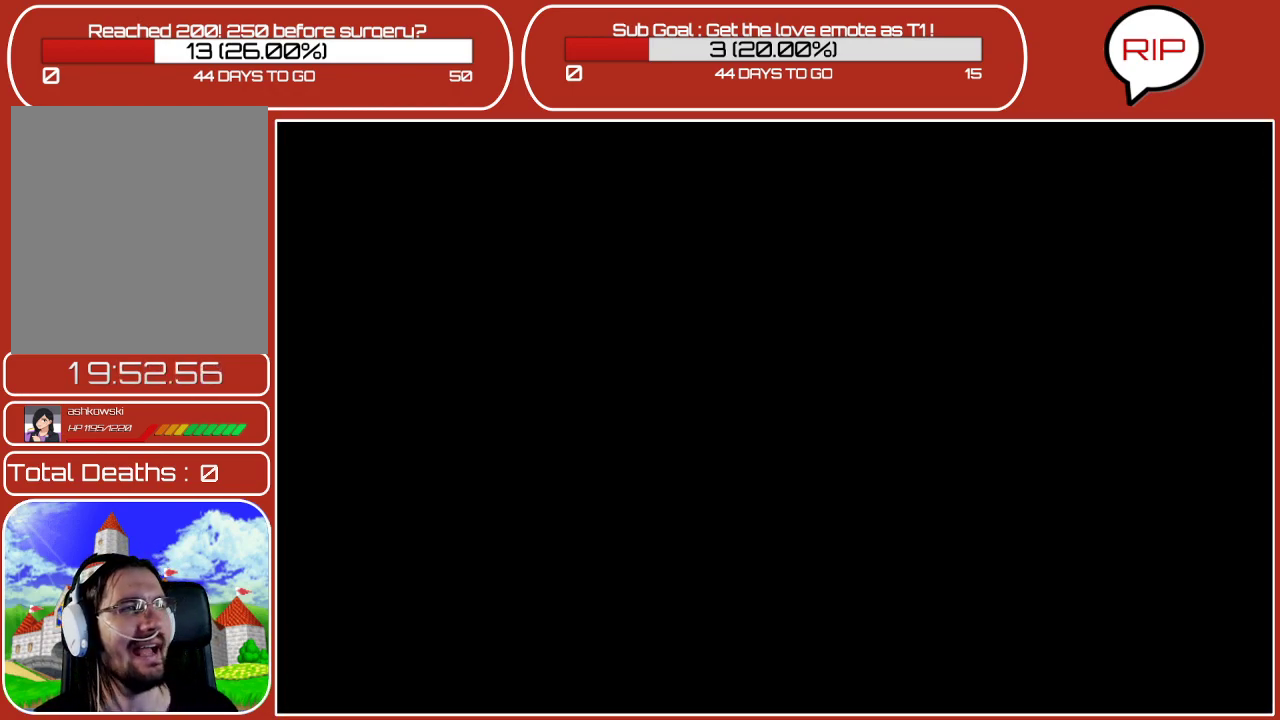
{"buttons": [], "left_stick": "center", "events": []}
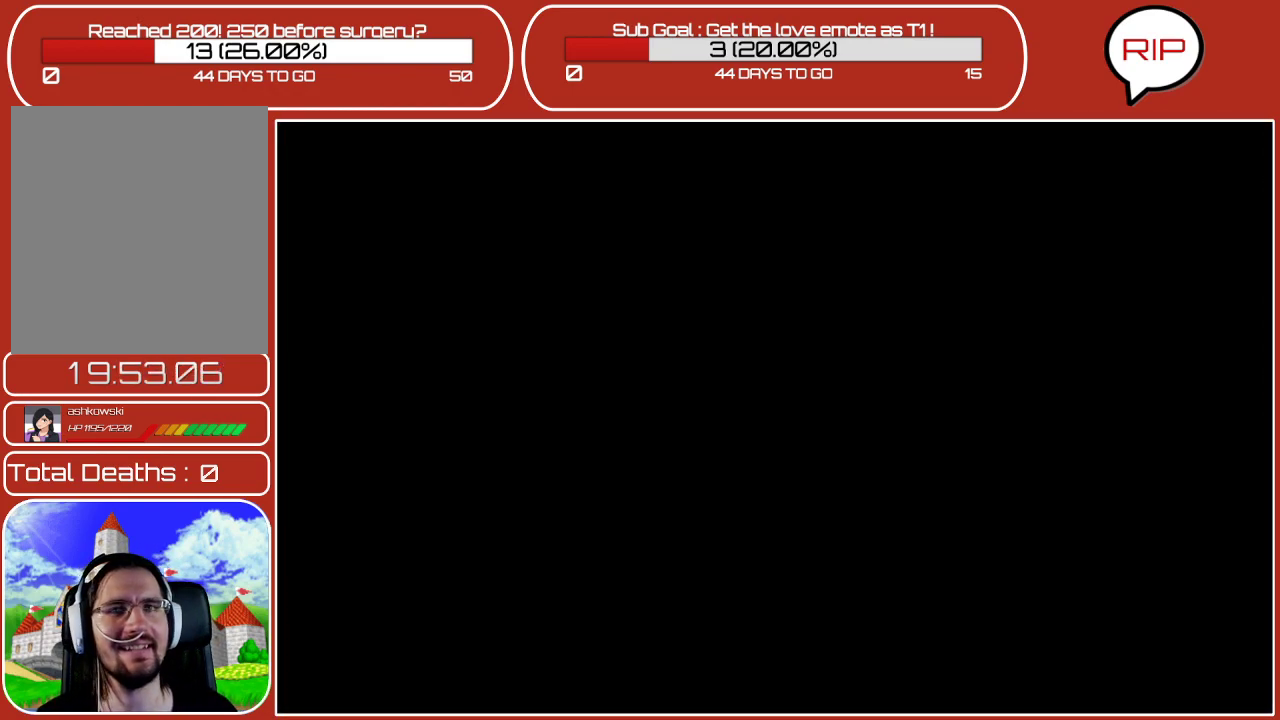
{"buttons": [], "left_stick": "center", "events": []}
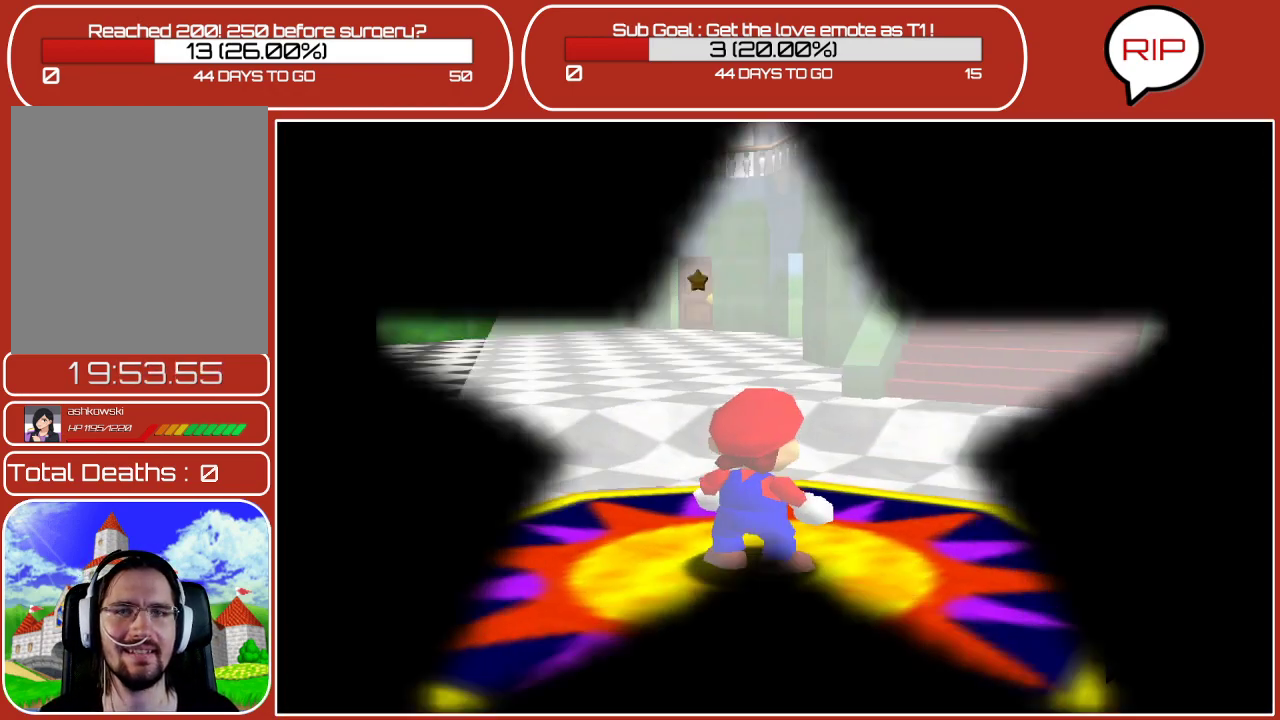
{"buttons": [], "left_stick": "center", "events": []}
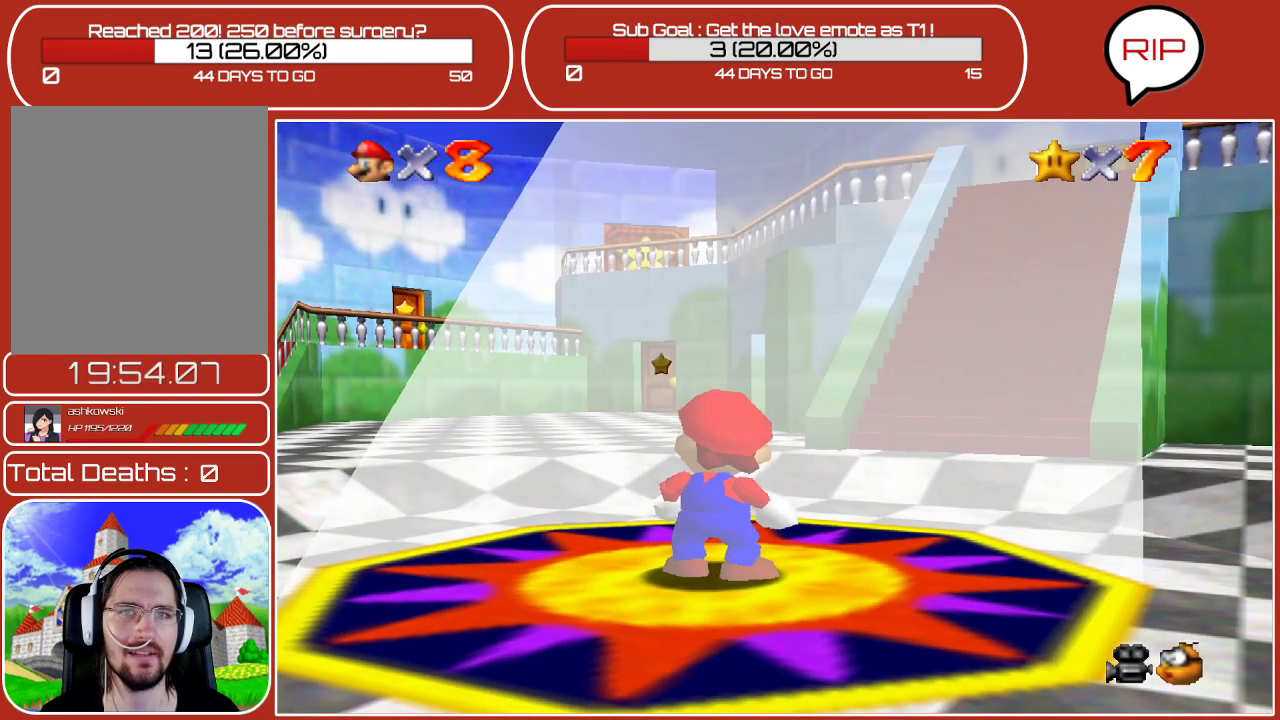
{"buttons": [], "left_stick": "down", "events": [[383, "left_stick", "down"]]}
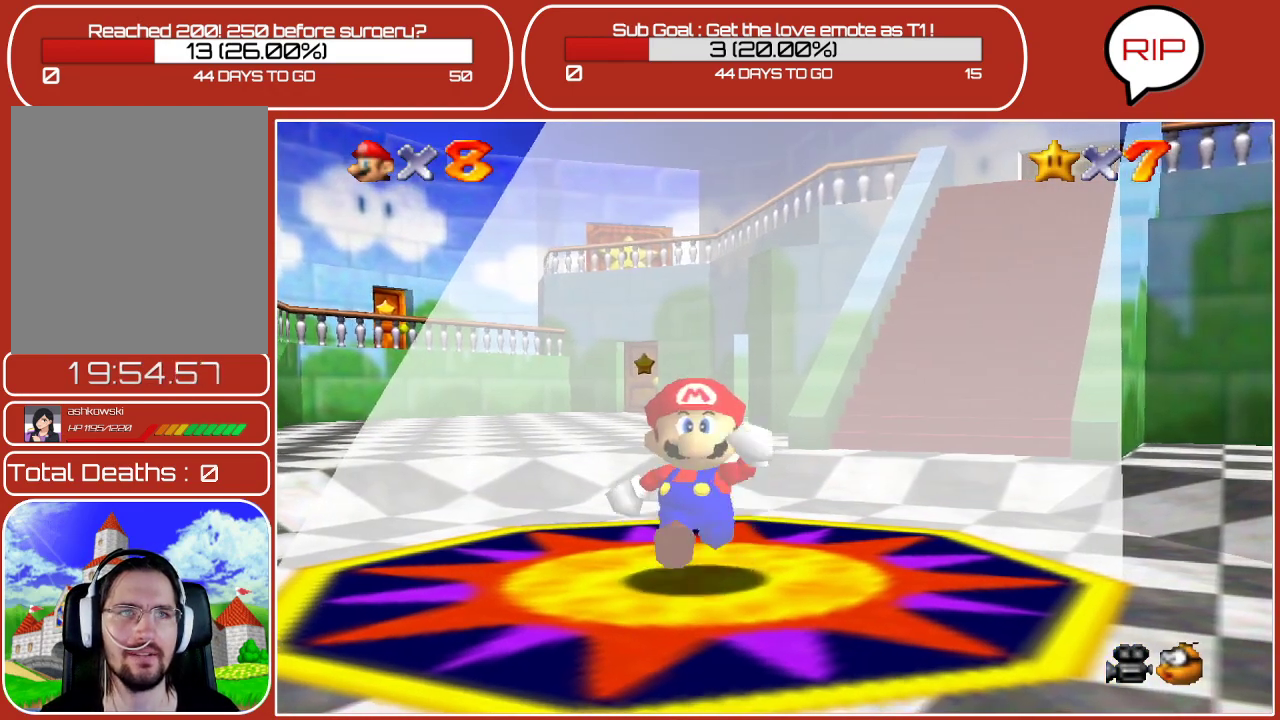
{"buttons": [], "left_stick": "down-right", "events": [[250, "left_stick", "down-right"]]}
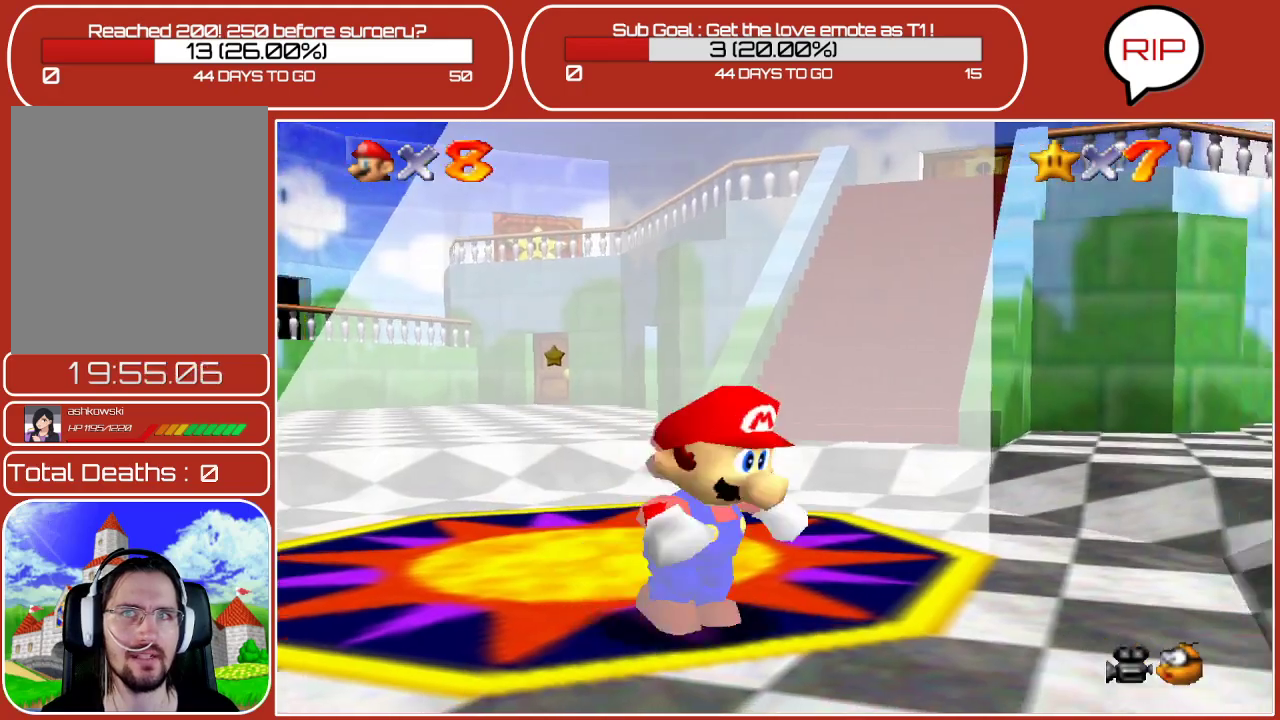
{"buttons": [], "left_stick": "up-right", "events": [[183, "left_stick", "right"], [467, "left_stick", "up-right"]]}
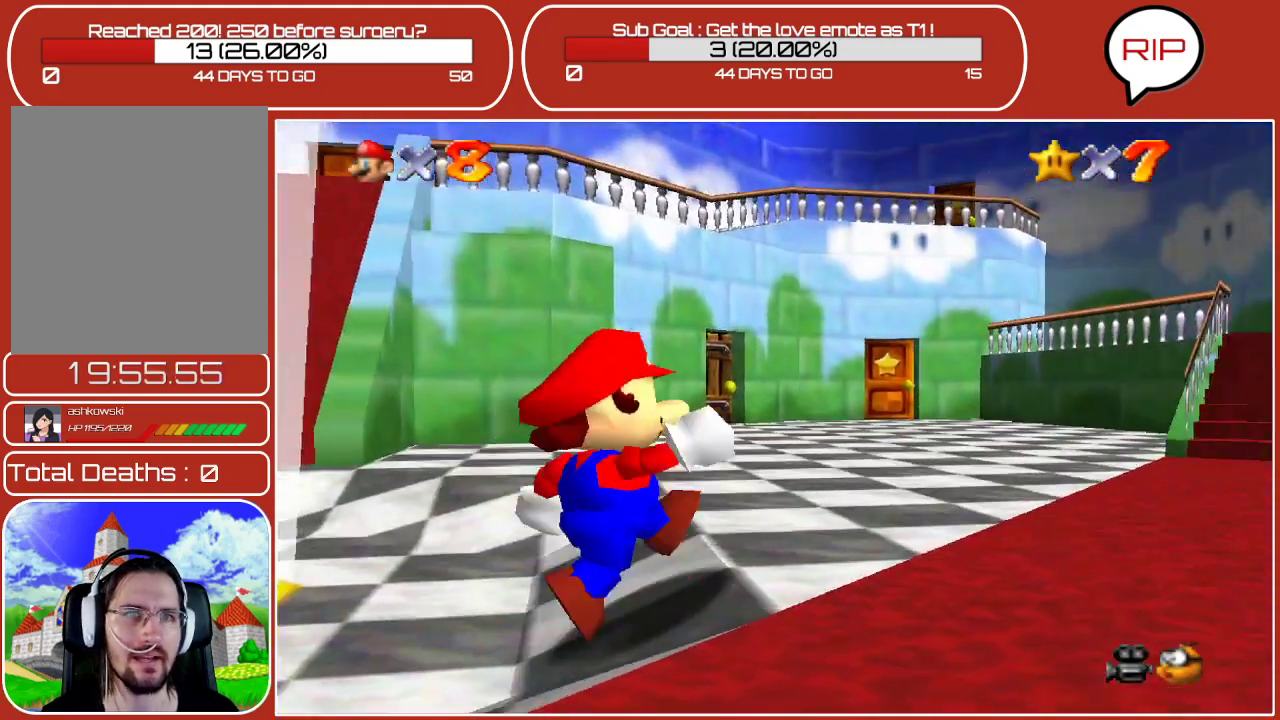
{"buttons": [], "left_stick": "up-left", "events": [[317, "left_stick", "up"], [483, "left_stick", "up-left"]]}
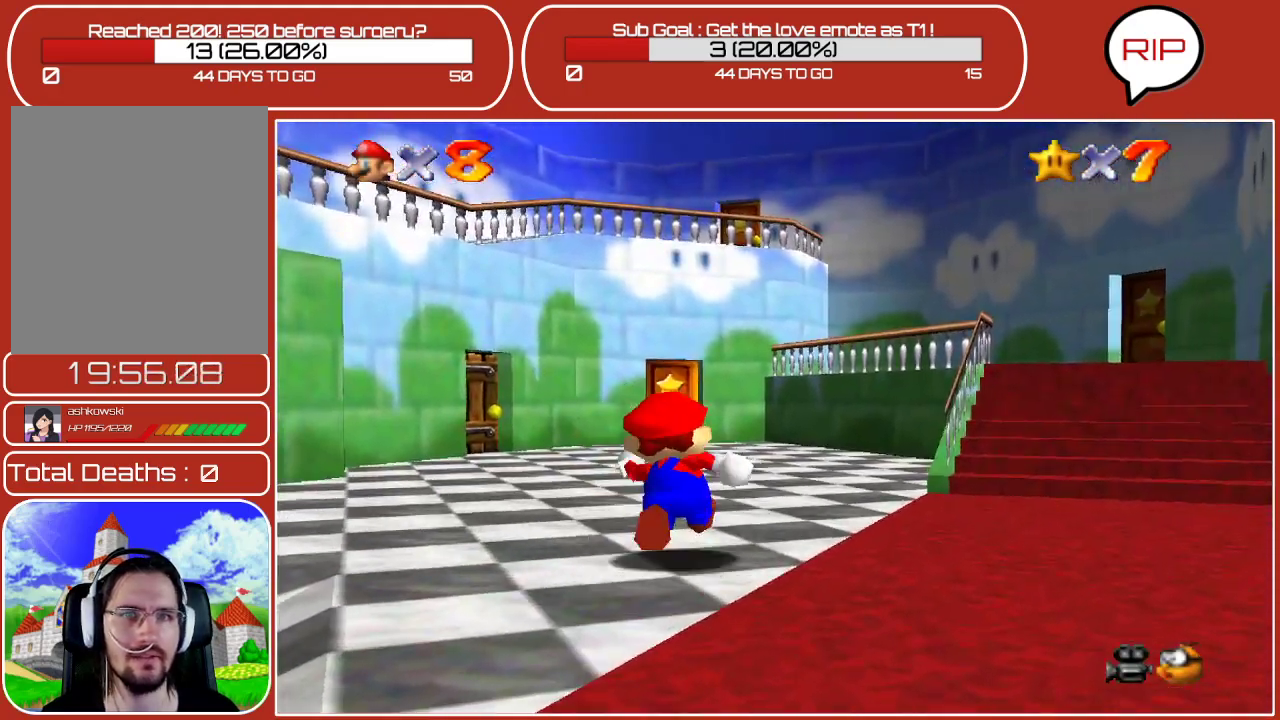
{"buttons": ["A"], "left_stick": "up-left", "events": [[483, "A", "down"]]}
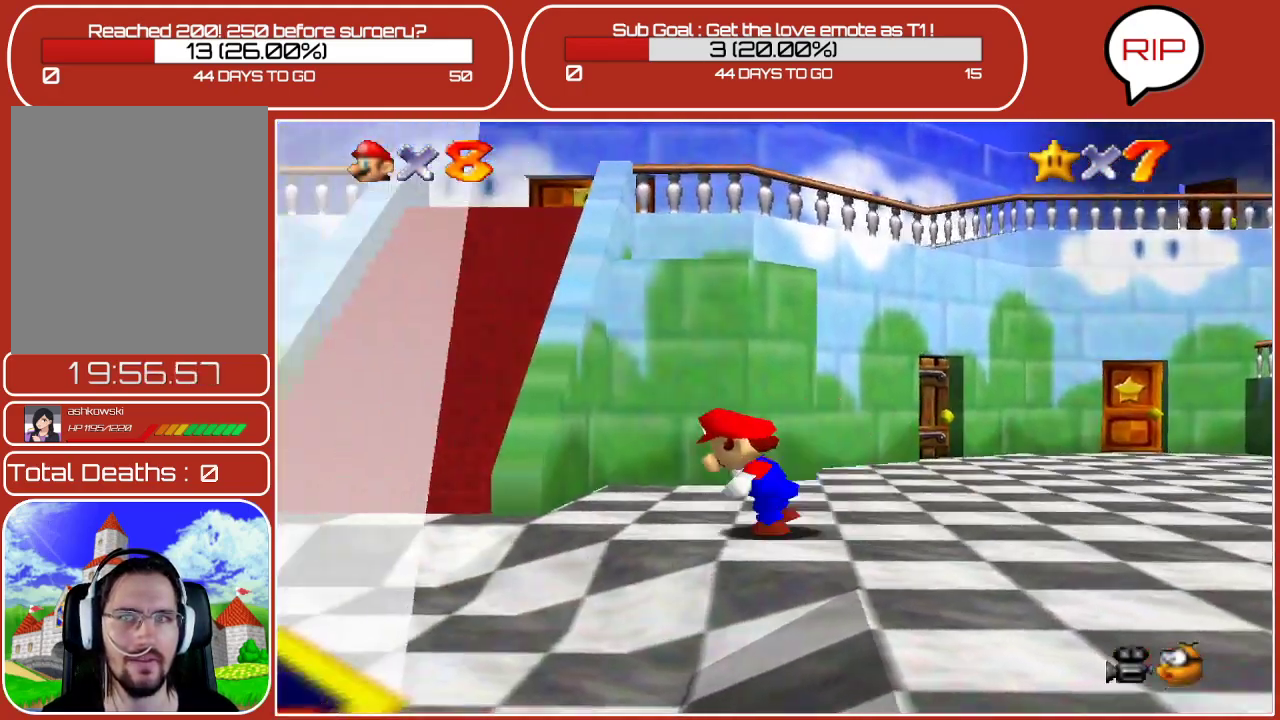
{"buttons": [], "left_stick": "up", "events": [[183, "A", "up"], [200, "left_stick", "up"]]}
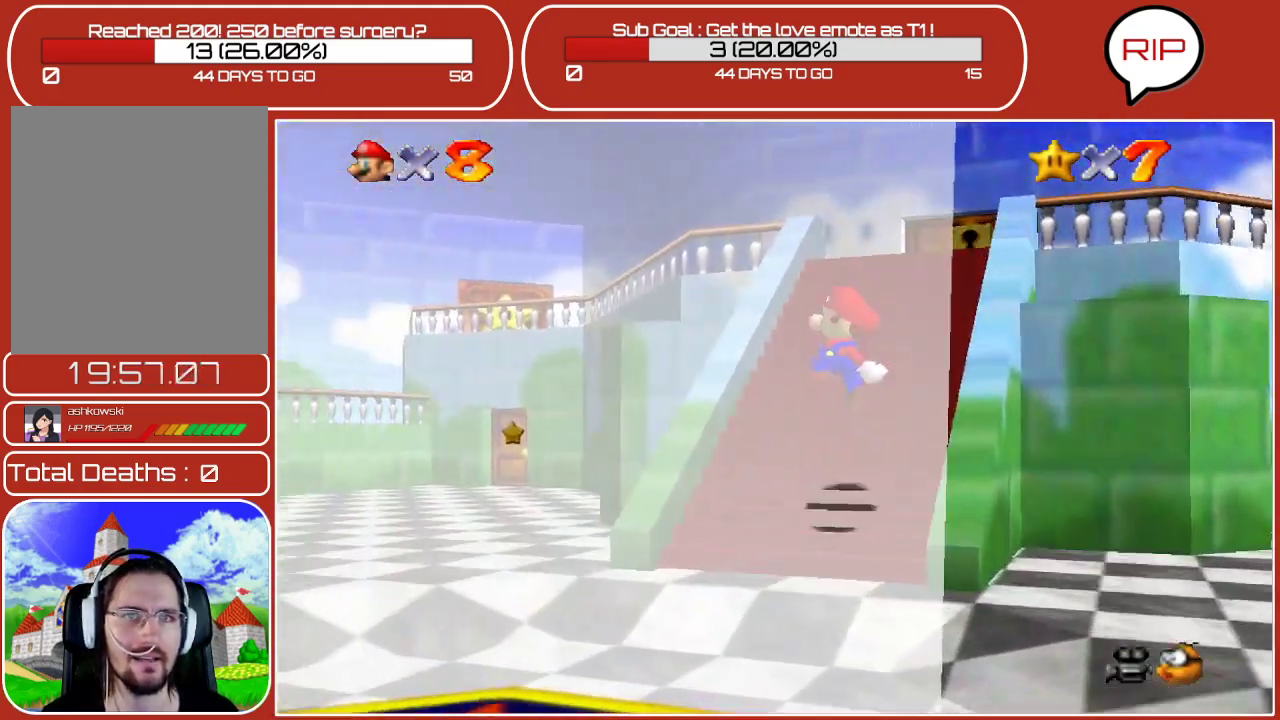
{"buttons": [], "left_stick": "up-right", "events": [[167, "left_stick", "up-right"]]}
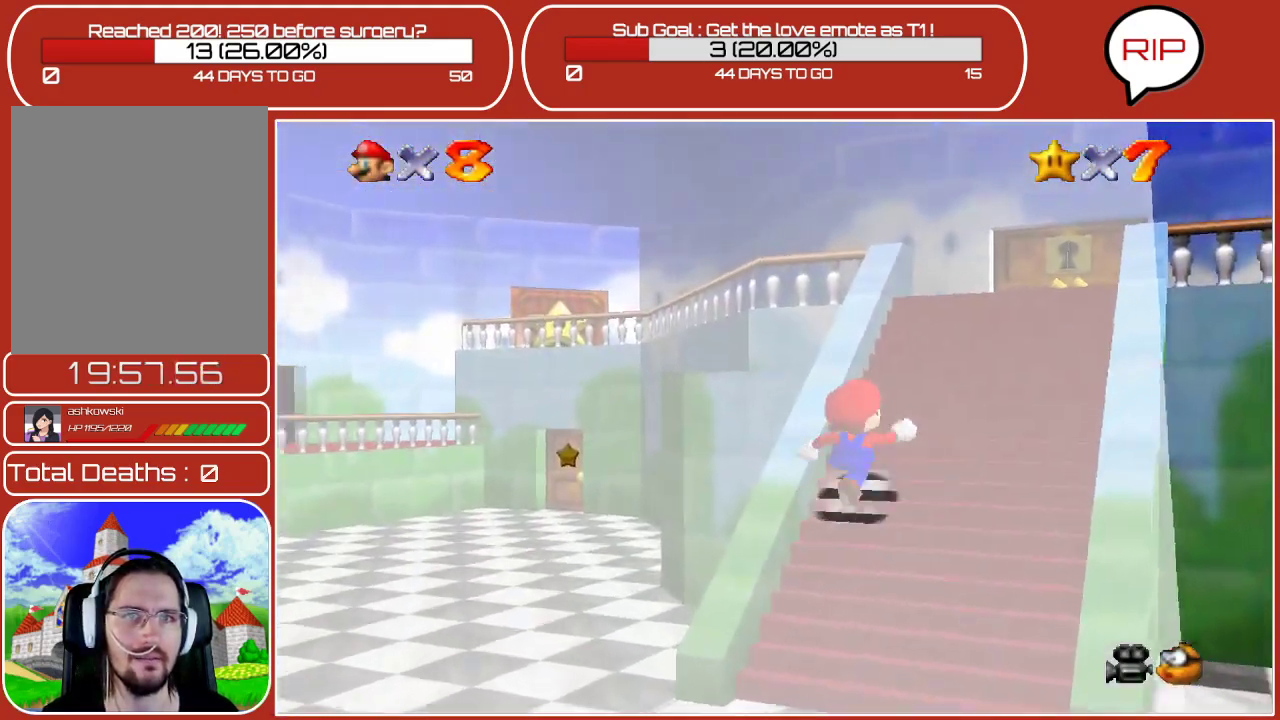
{"buttons": [], "left_stick": "right", "events": [[483, "left_stick", "right"]]}